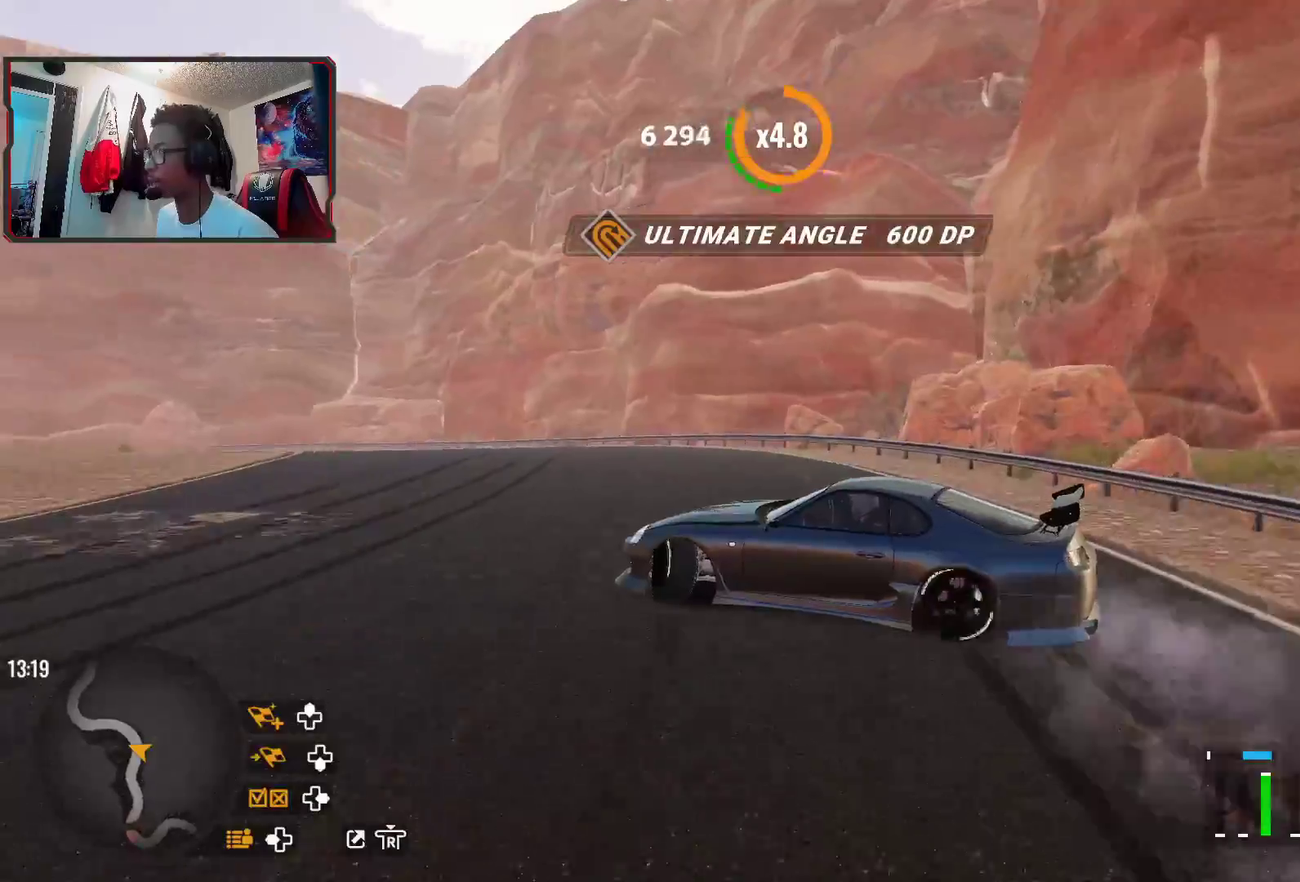
Gameplay with a controller (PlayStation layout); each line is a JSON object with the inputs held at the frame after it (dt_ms = milliseconds from this image to that frame). "events" lists button and stick changes between this image and that frame as [ms after this image, input, new state], when the widget could be followed in between.
{"dt_ms": 300, "buttons": [], "left_stick": "left", "right_stick": "center", "events": [[33, "left_stick", "left"], [233, "R2", "up"]]}
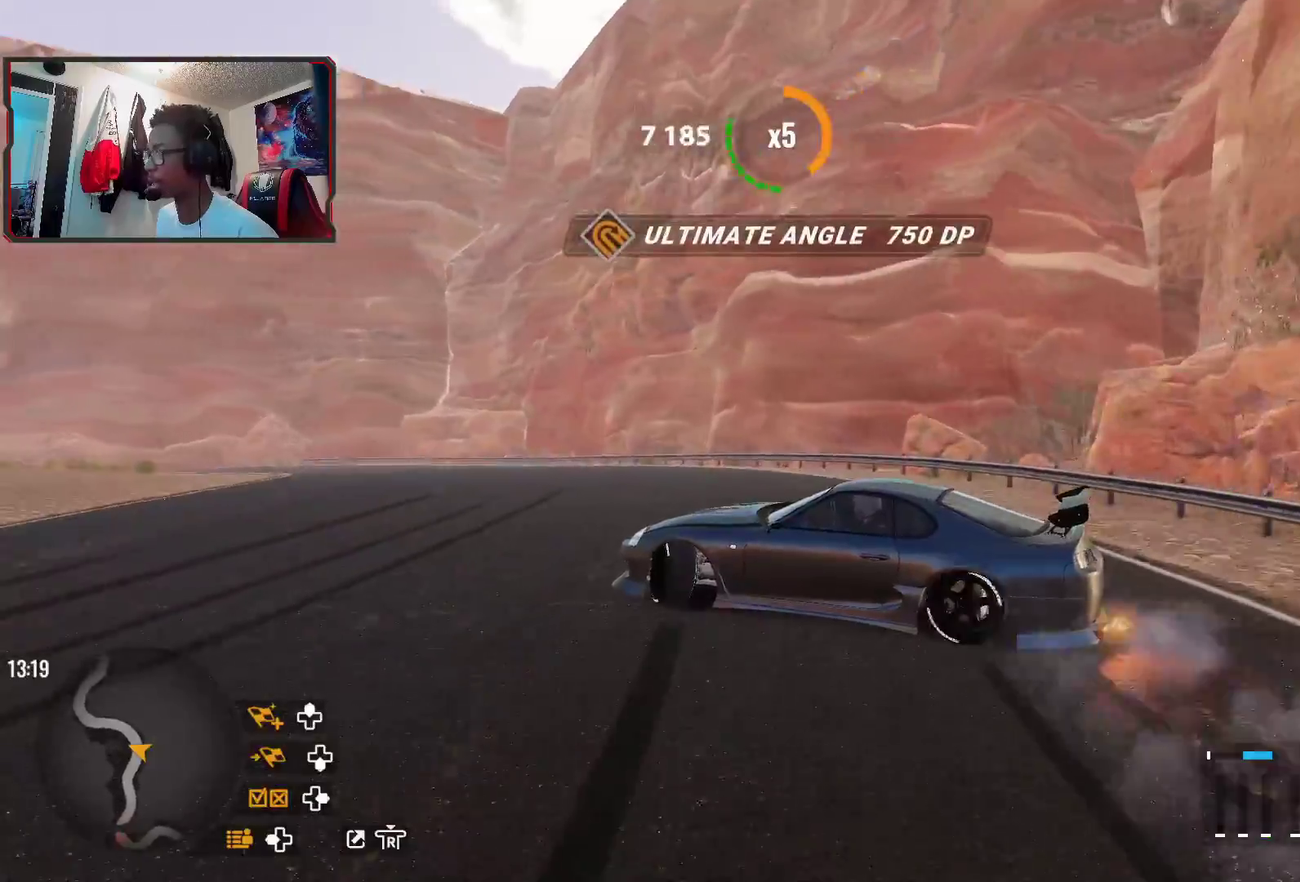
{"dt_ms": 400, "buttons": ["R2"], "left_stick": "left", "right_stick": "center", "events": [[133, "R2", "down"], [317, "R2", "up"], [383, "R2", "down"]]}
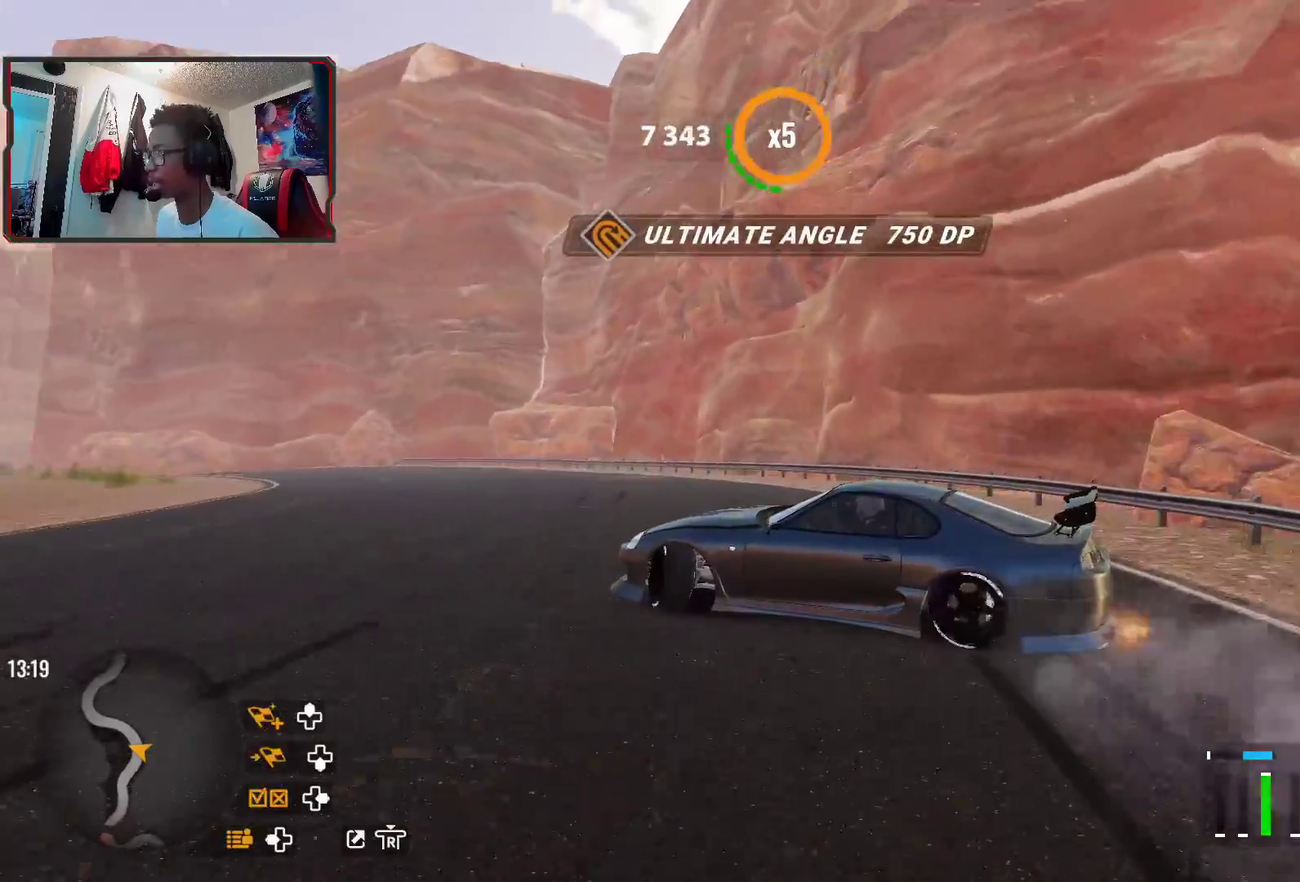
{"dt_ms": 700, "buttons": ["R2"], "left_stick": "up-left", "right_stick": "center", "events": [[33, "left_stick", "up-left"], [217, "left_stick", "left"], [500, "left_stick", "up-left"]]}
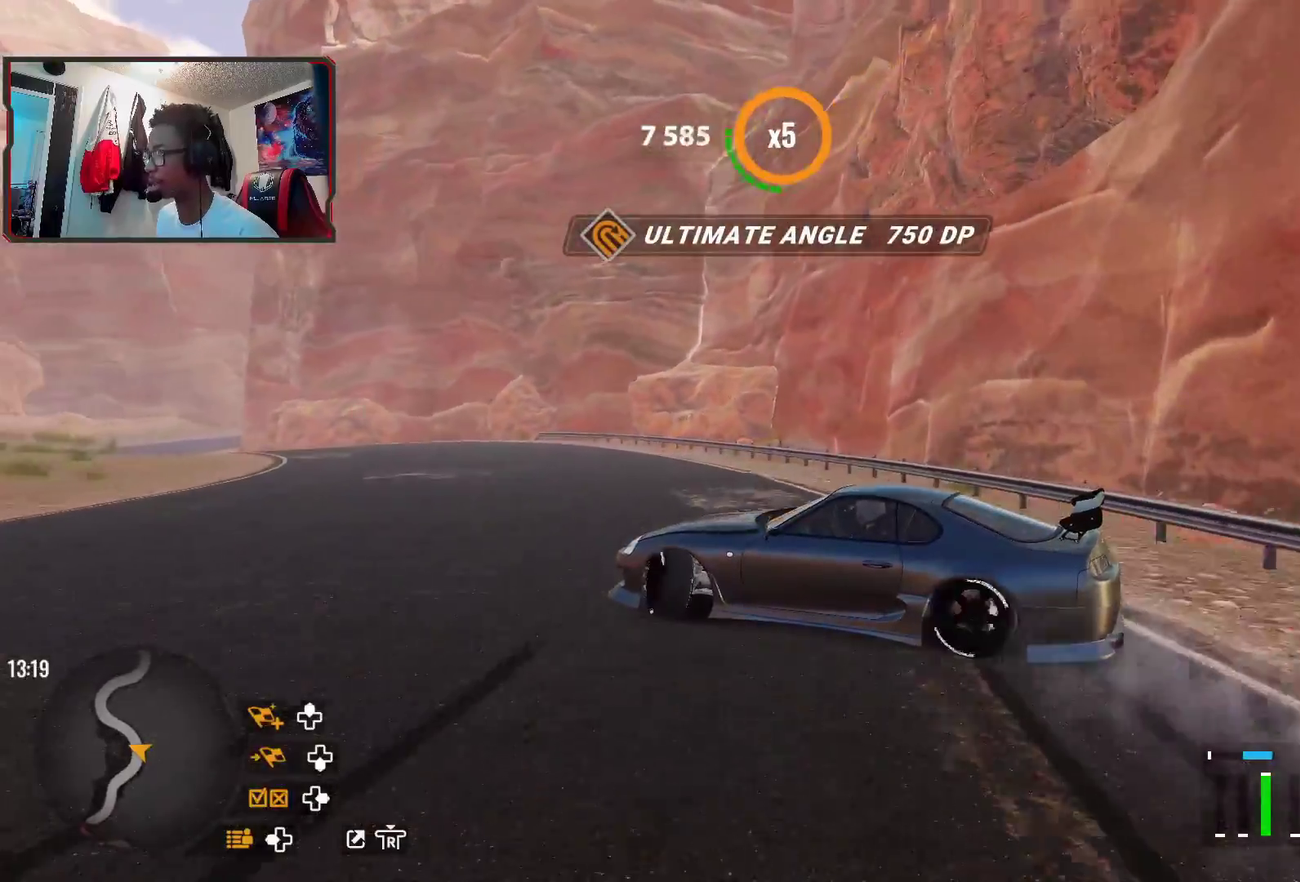
{"dt_ms": 600, "buttons": ["R2"], "left_stick": "up-left", "right_stick": "center", "events": []}
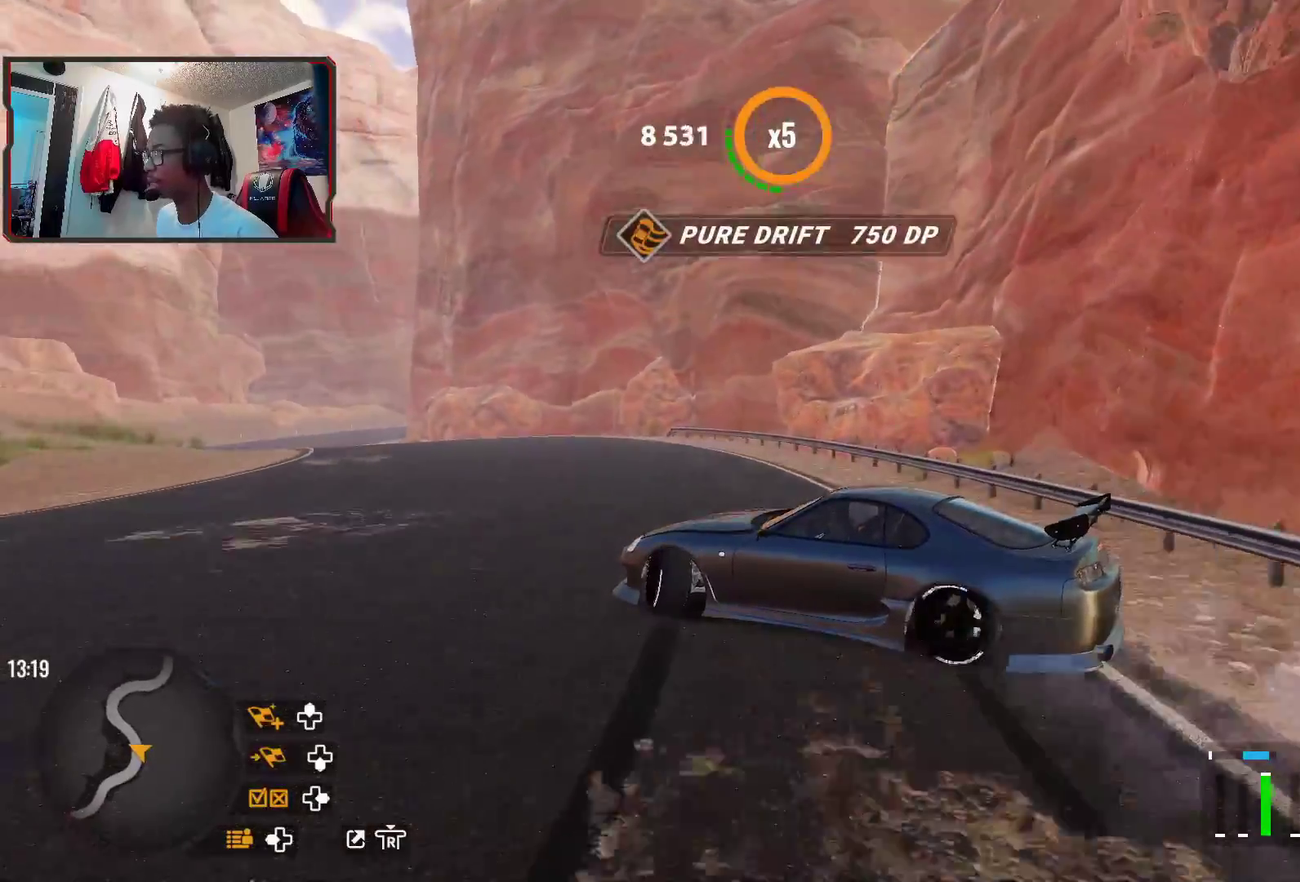
{"dt_ms": 300, "buttons": ["R2"], "left_stick": "up-left", "right_stick": "center", "events": []}
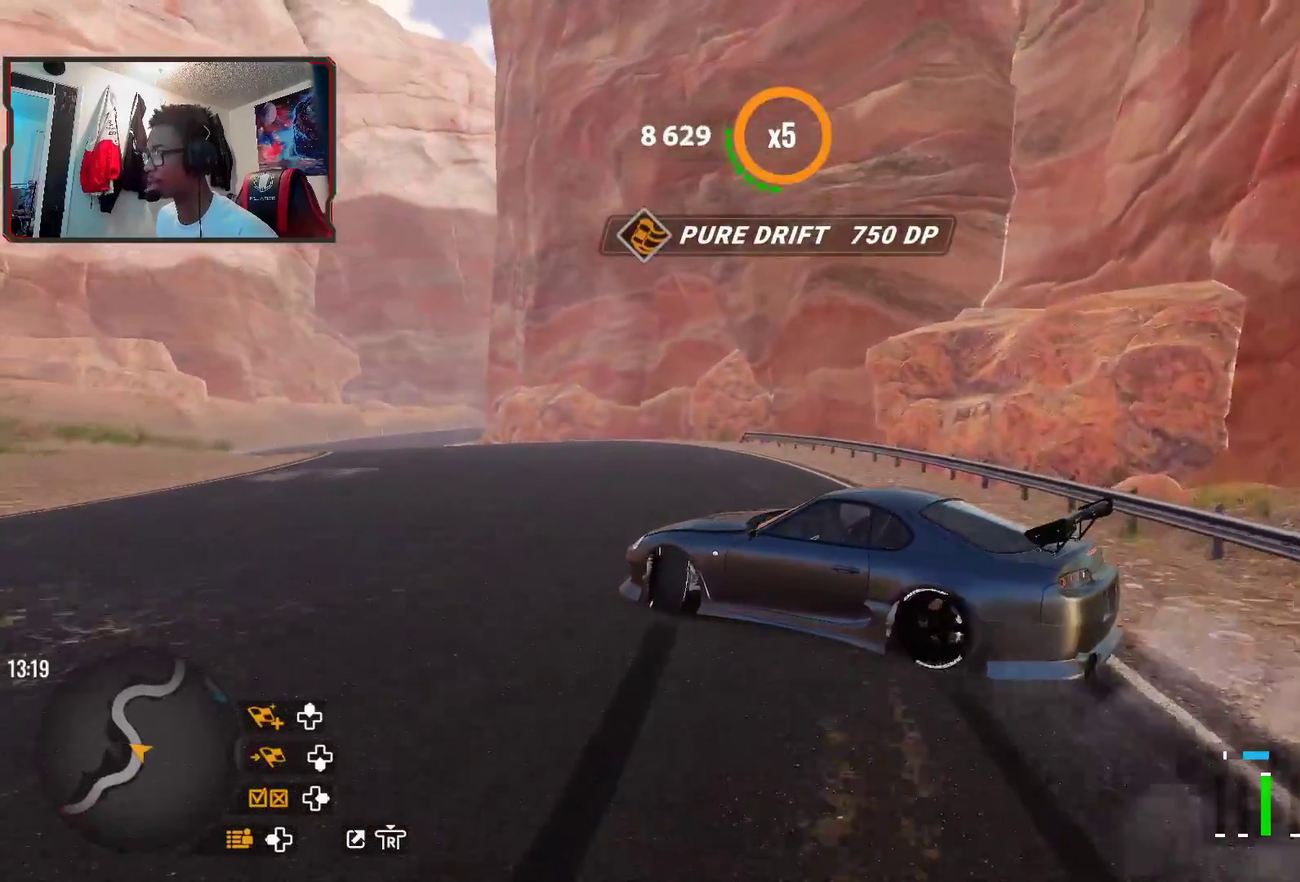
{"dt_ms": 400, "buttons": ["R2"], "left_stick": "up-left", "right_stick": "center", "events": []}
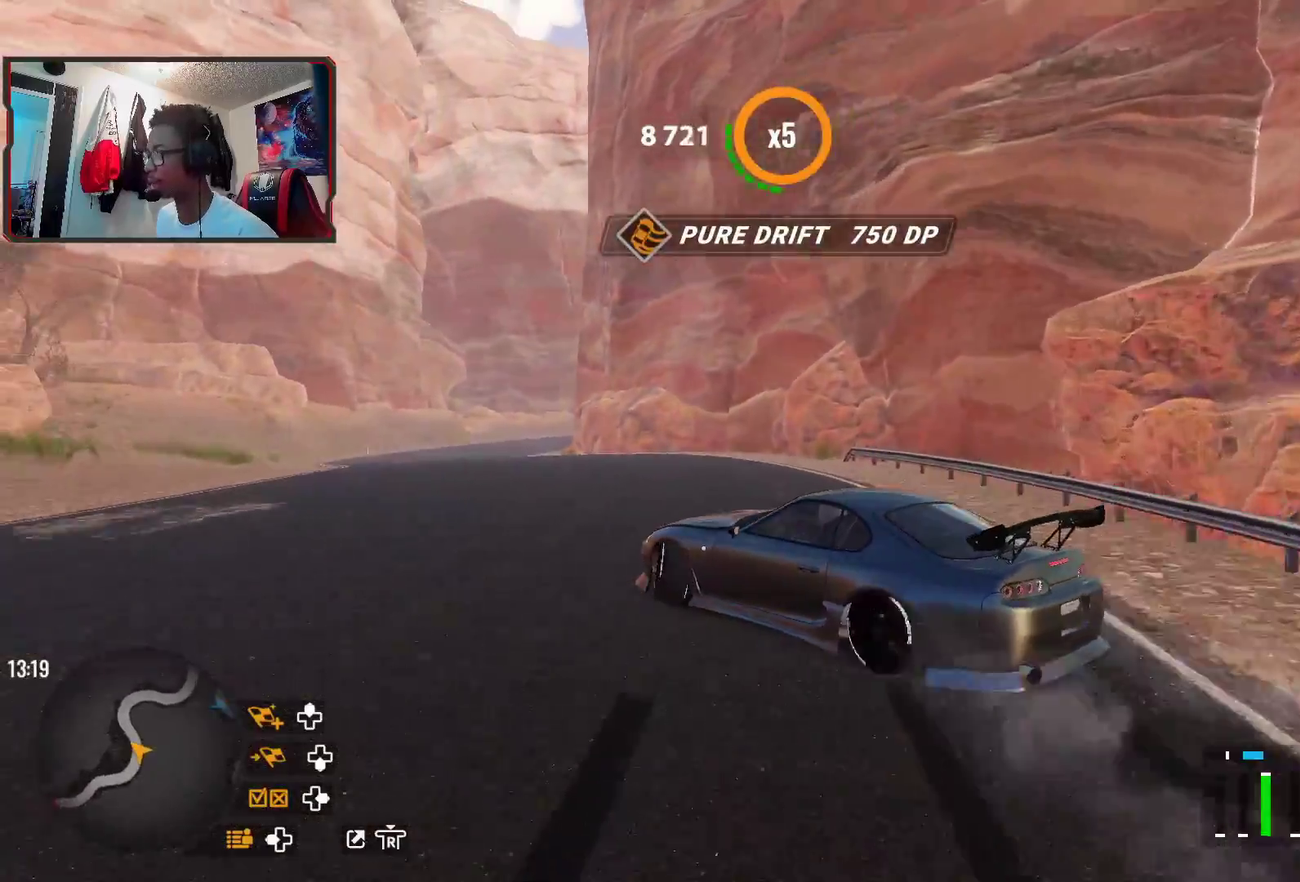
{"dt_ms": 700, "buttons": ["R2"], "left_stick": "up-left", "right_stick": "center", "events": [[317, "R2", "up"], [317, "left_stick", "left"], [467, "R2", "down"], [650, "left_stick", "up-left"]]}
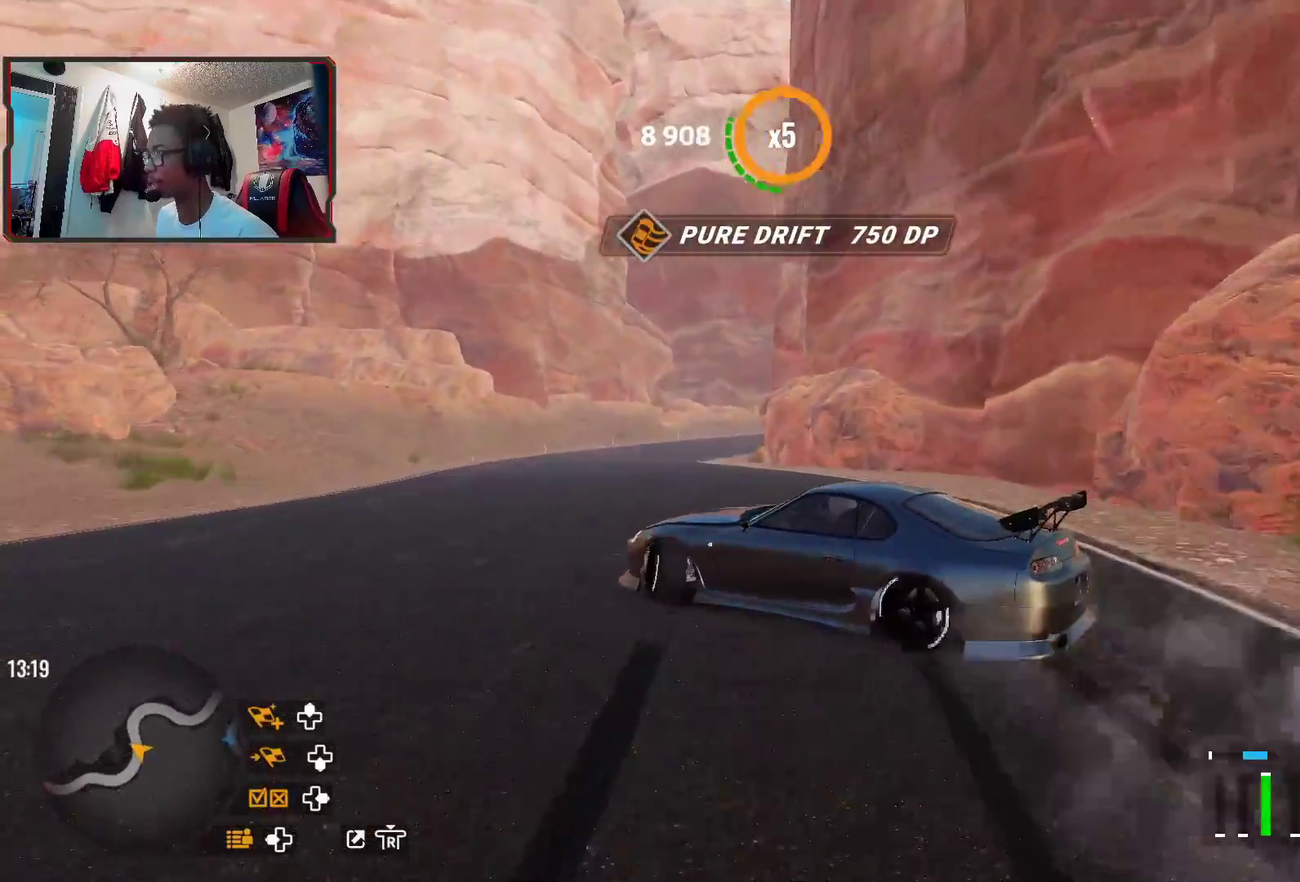
{"dt_ms": 400, "buttons": [], "left_stick": "up", "right_stick": "center", "events": [[167, "R2", "up"], [283, "R2", "down"], [283, "left_stick", "up"], [350, "R2", "up"]]}
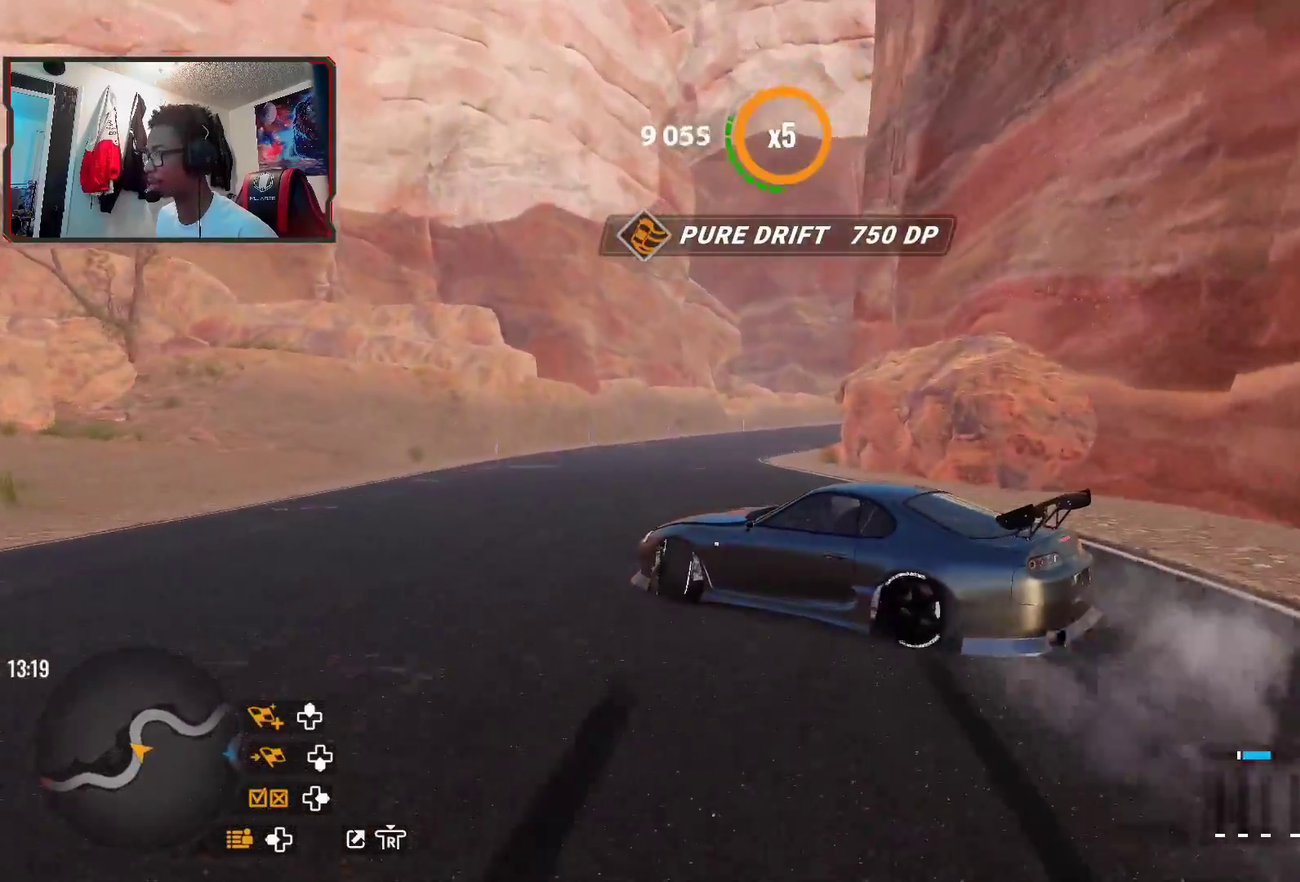
{"dt_ms": 300, "buttons": ["R2"], "left_stick": "up-right", "right_stick": "center", "events": [[33, "R2", "down"], [167, "R2", "up"], [167, "left_stick", "up-right"], [233, "R2", "down"]]}
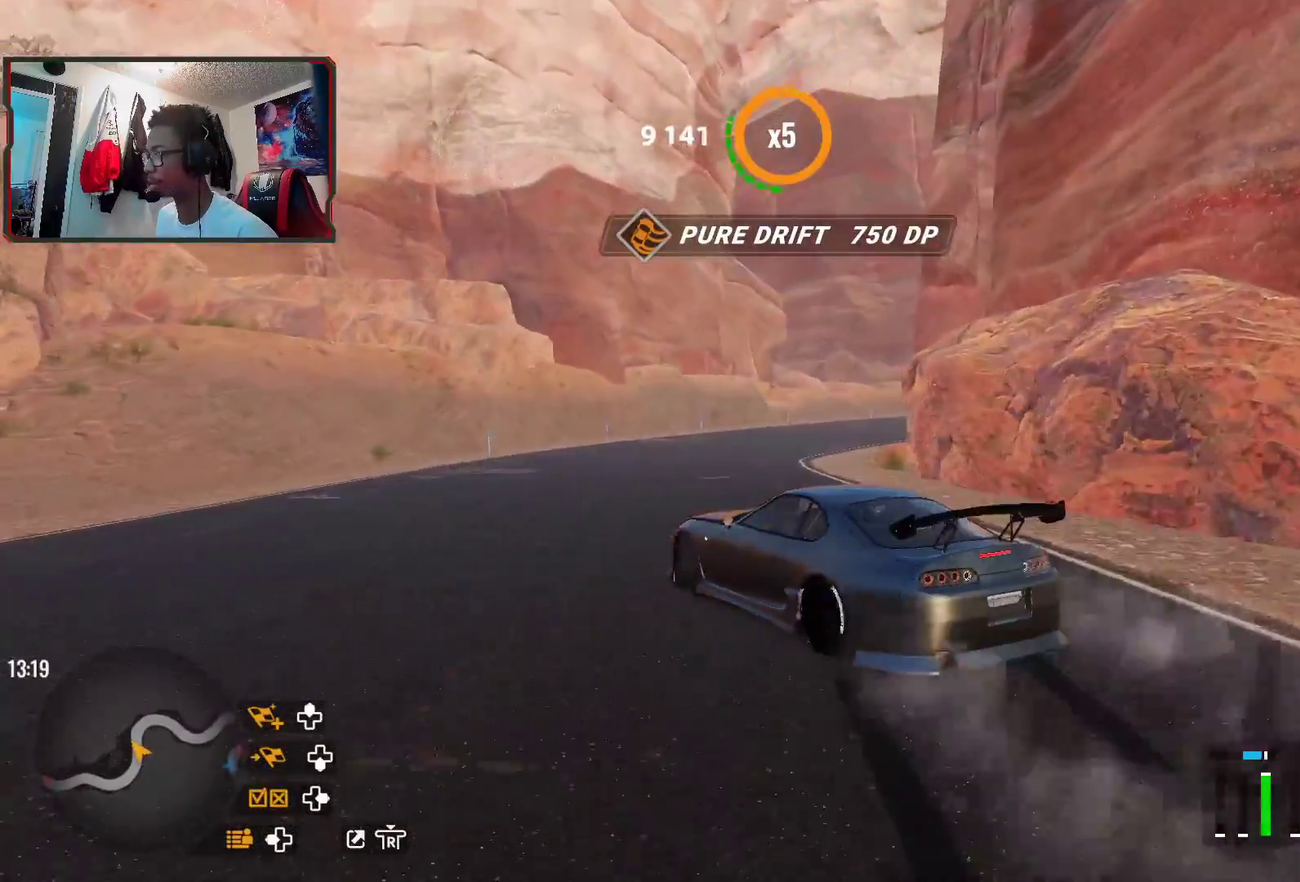
{"dt_ms": 600, "buttons": ["CROSS", "L2"], "left_stick": "right", "right_stick": "center", "events": [[250, "left_stick", "right"], [367, "R2", "up"], [417, "CROSS", "down"], [533, "L2", "down"]]}
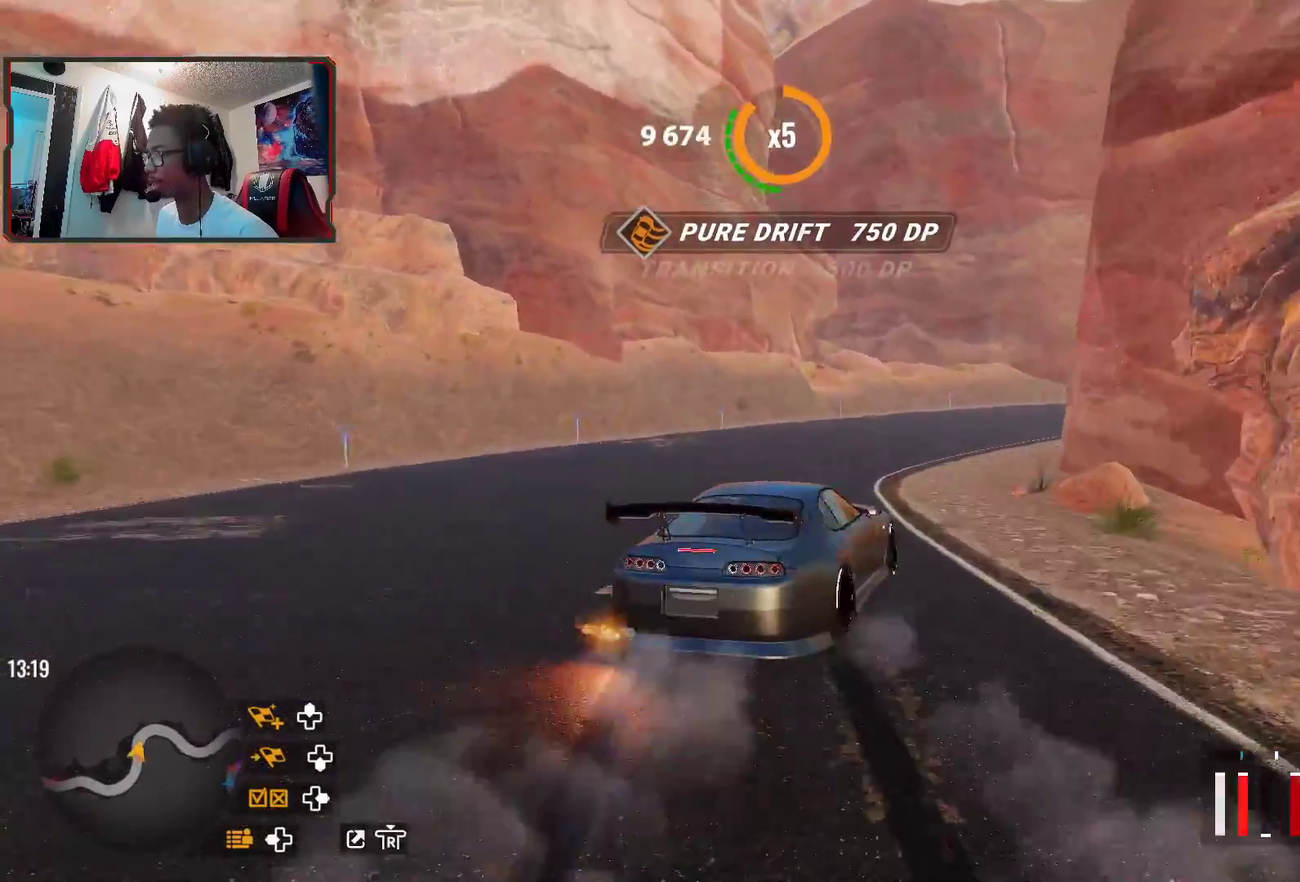
{"dt_ms": 700, "buttons": ["L1"], "left_stick": "right", "right_stick": "center", "events": [[100, "R2", "down"], [167, "L2", "up"], [350, "CROSS", "up"], [400, "R2", "up"], [700, "L1", "down"]]}
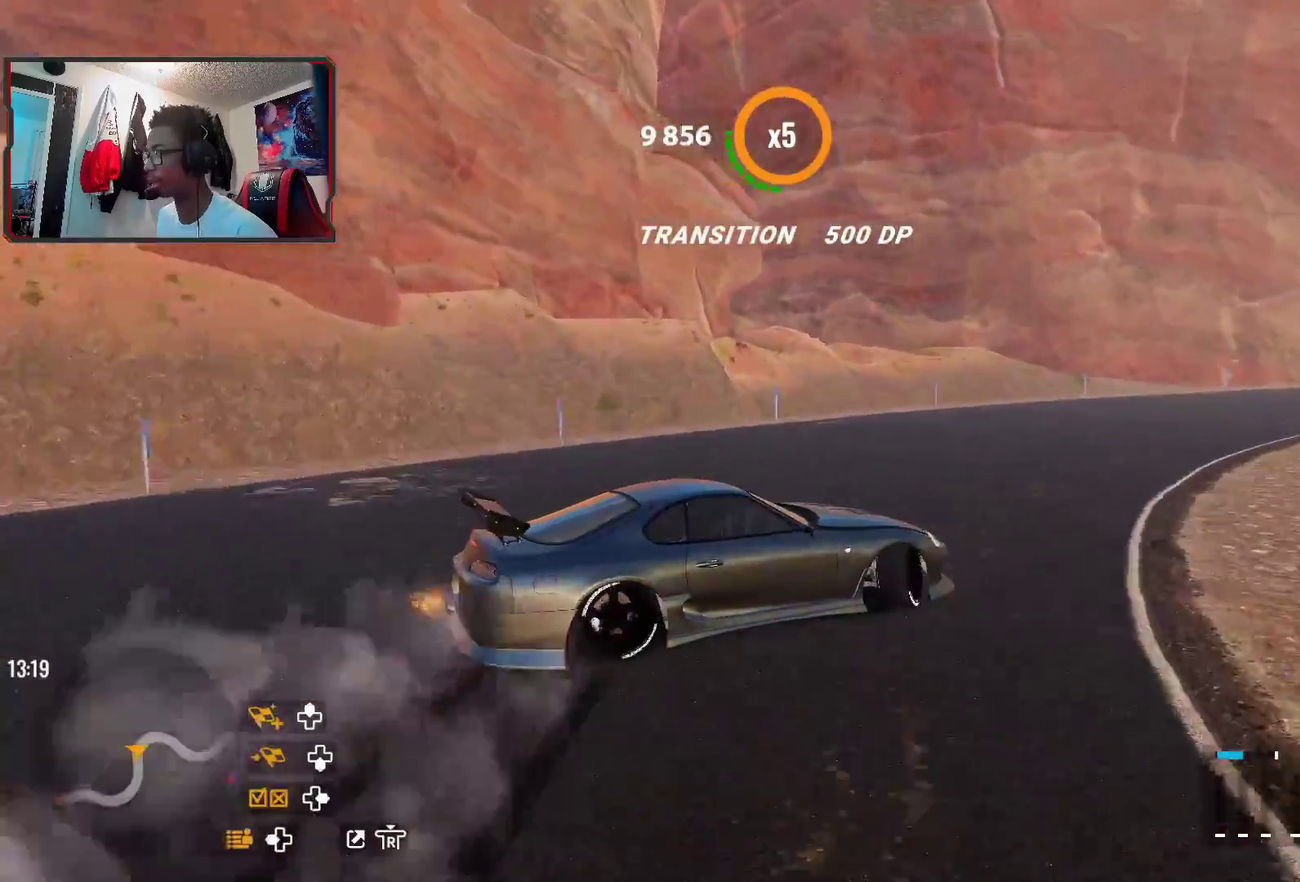
{"dt_ms": 400, "buttons": ["R2"], "left_stick": "right", "right_stick": "center", "events": [[117, "R2", "down"], [133, "L1", "up"]]}
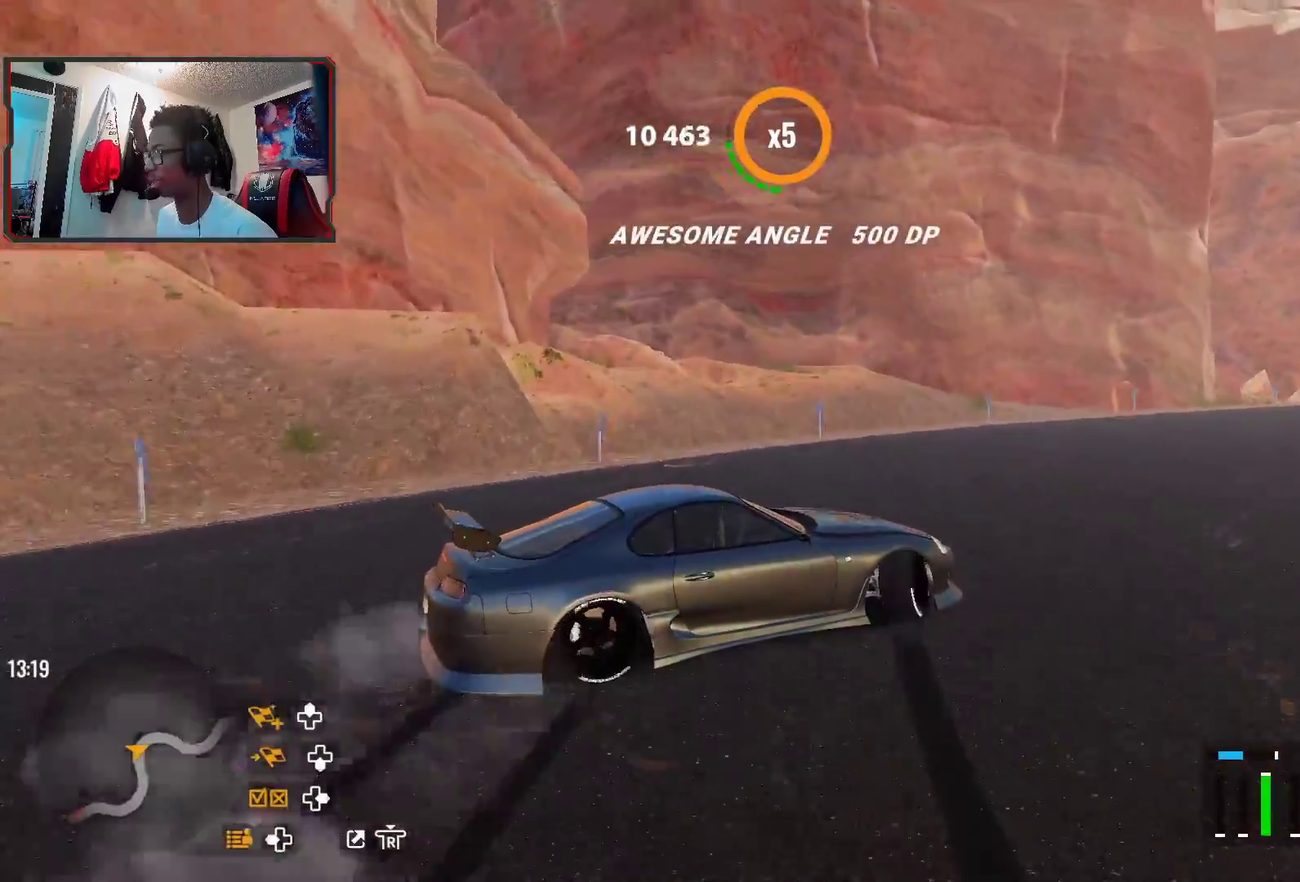
{"dt_ms": 300, "buttons": ["R2"], "left_stick": "right", "right_stick": "center", "events": [[50, "R2", "up"], [150, "R2", "down"]]}
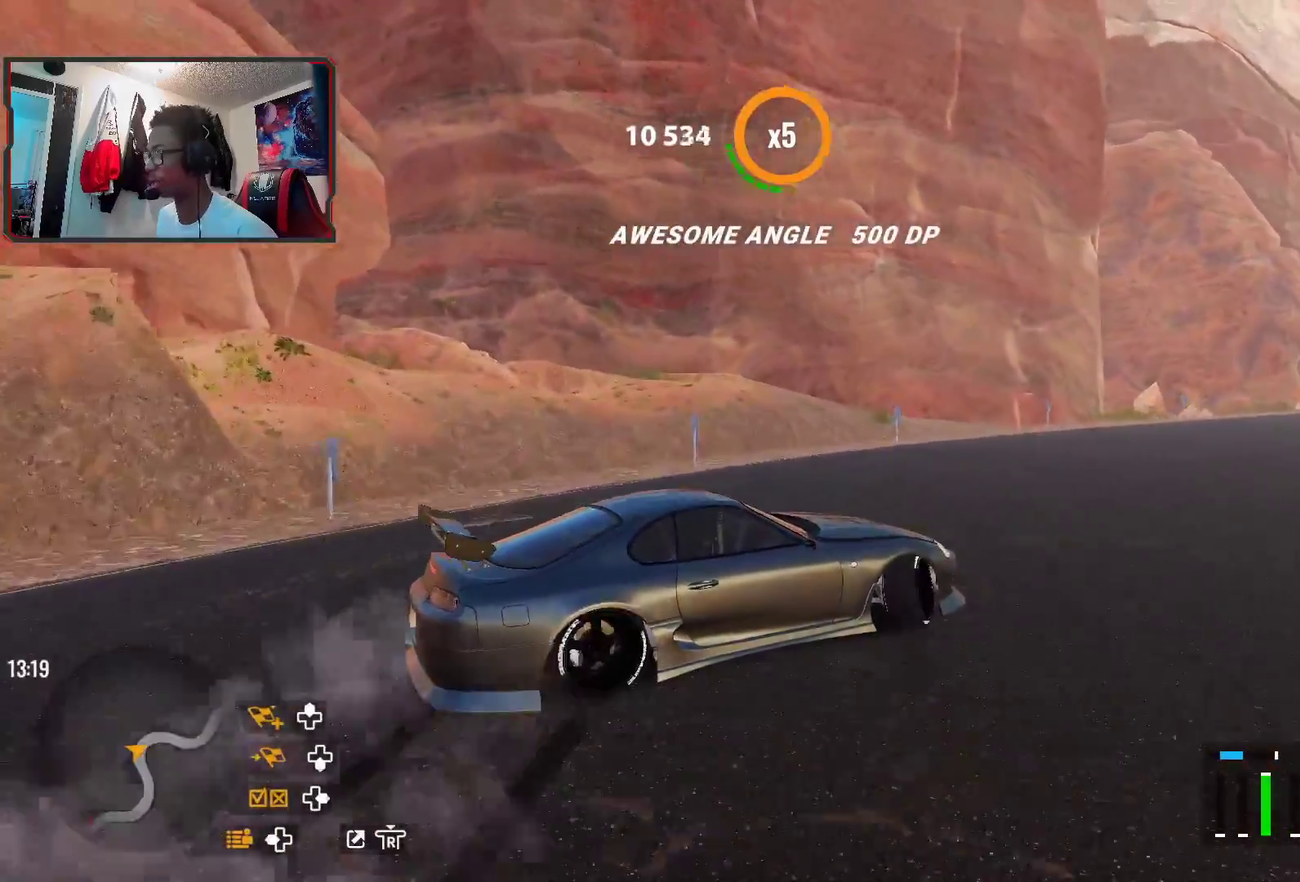
{"dt_ms": 700, "buttons": ["R2"], "left_stick": "up-right", "right_stick": "center", "events": [[67, "R2", "up"], [267, "R2", "down"], [433, "R2", "up"], [483, "R2", "down"], [483, "left_stick", "up-right"]]}
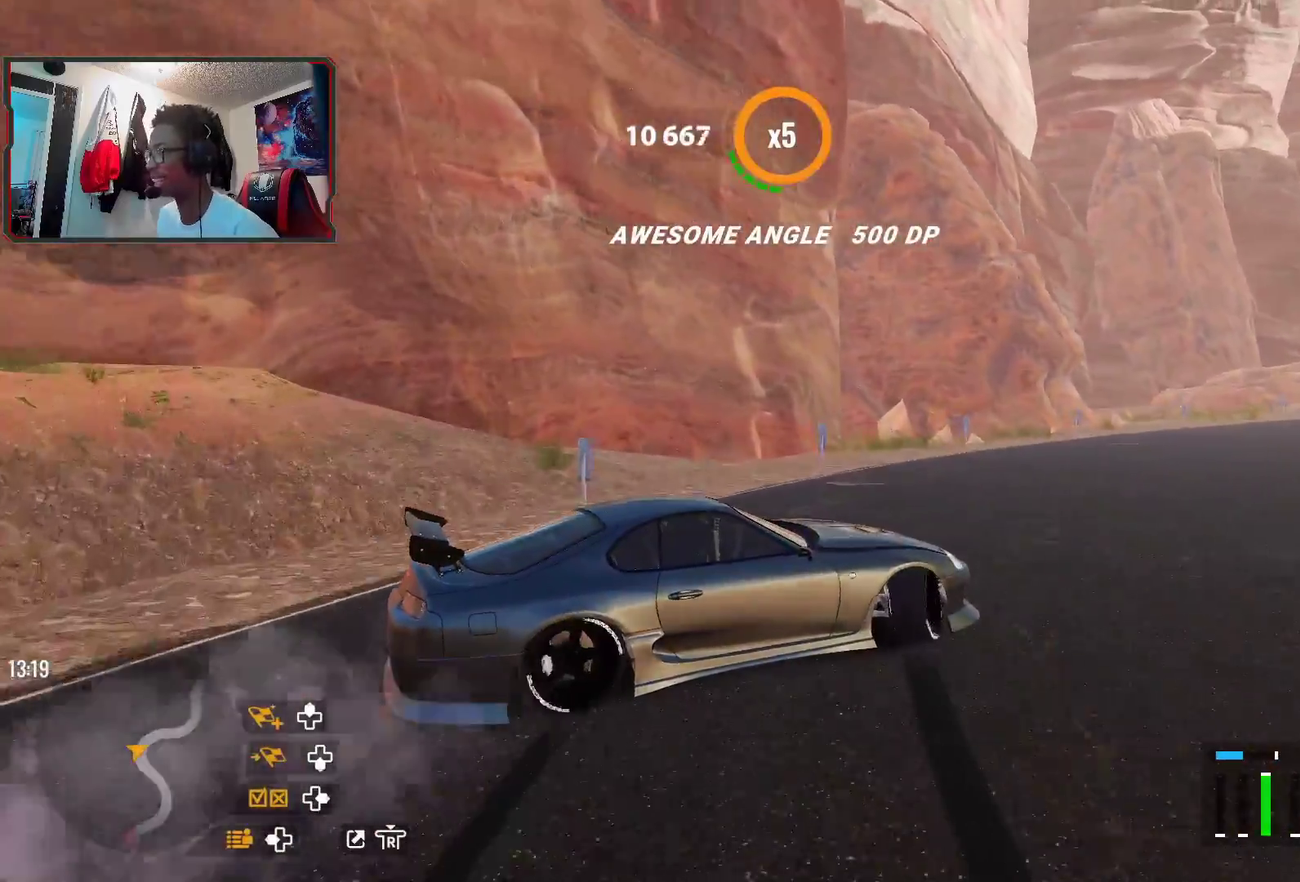
{"dt_ms": 500, "buttons": ["R2"], "left_stick": "up-right", "right_stick": "center", "events": []}
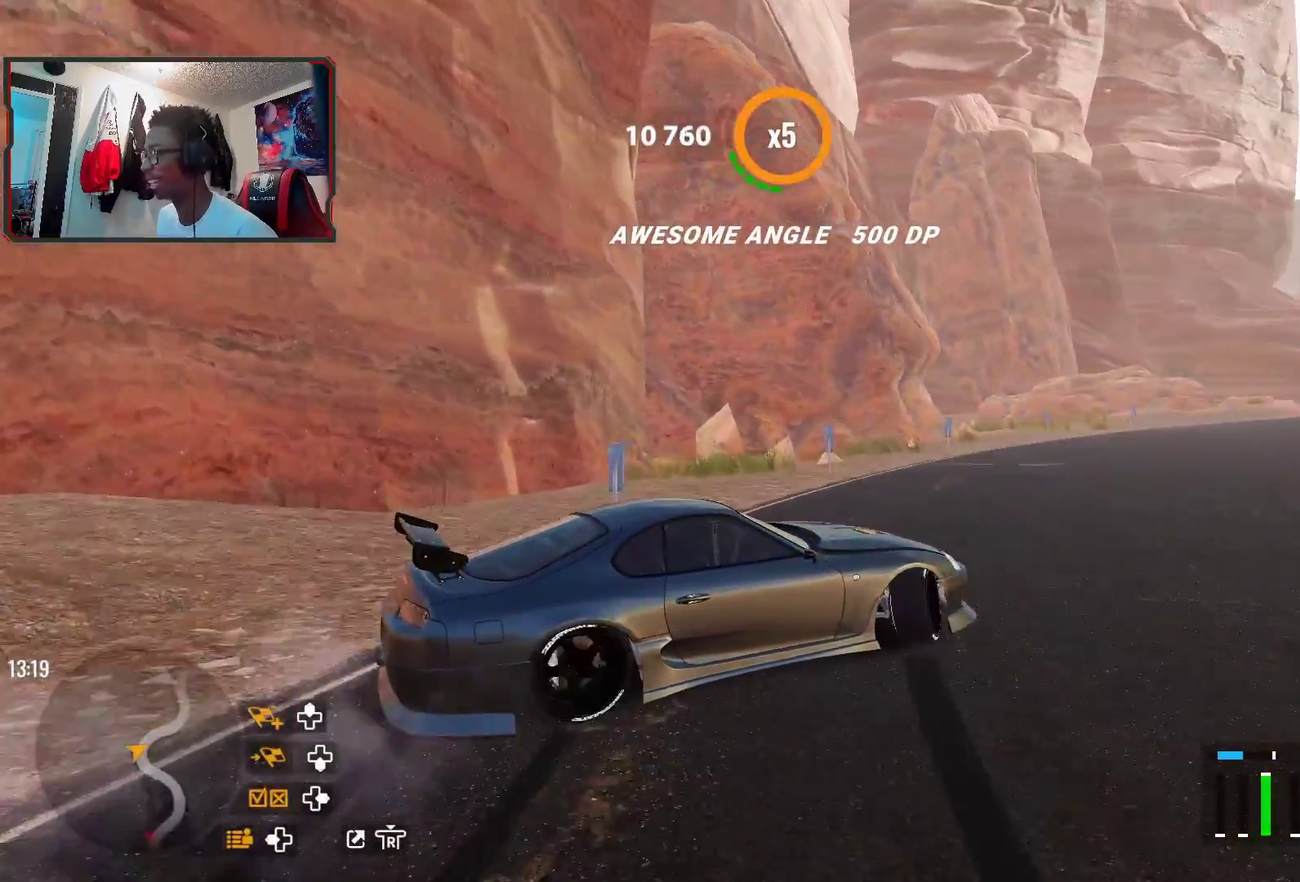
{"dt_ms": 500, "buttons": ["R2"], "left_stick": "up-right", "right_stick": "center", "events": [[217, "R1", "down"], [217, "R2", "up"], [300, "R2", "down"], [350, "R1", "up"]]}
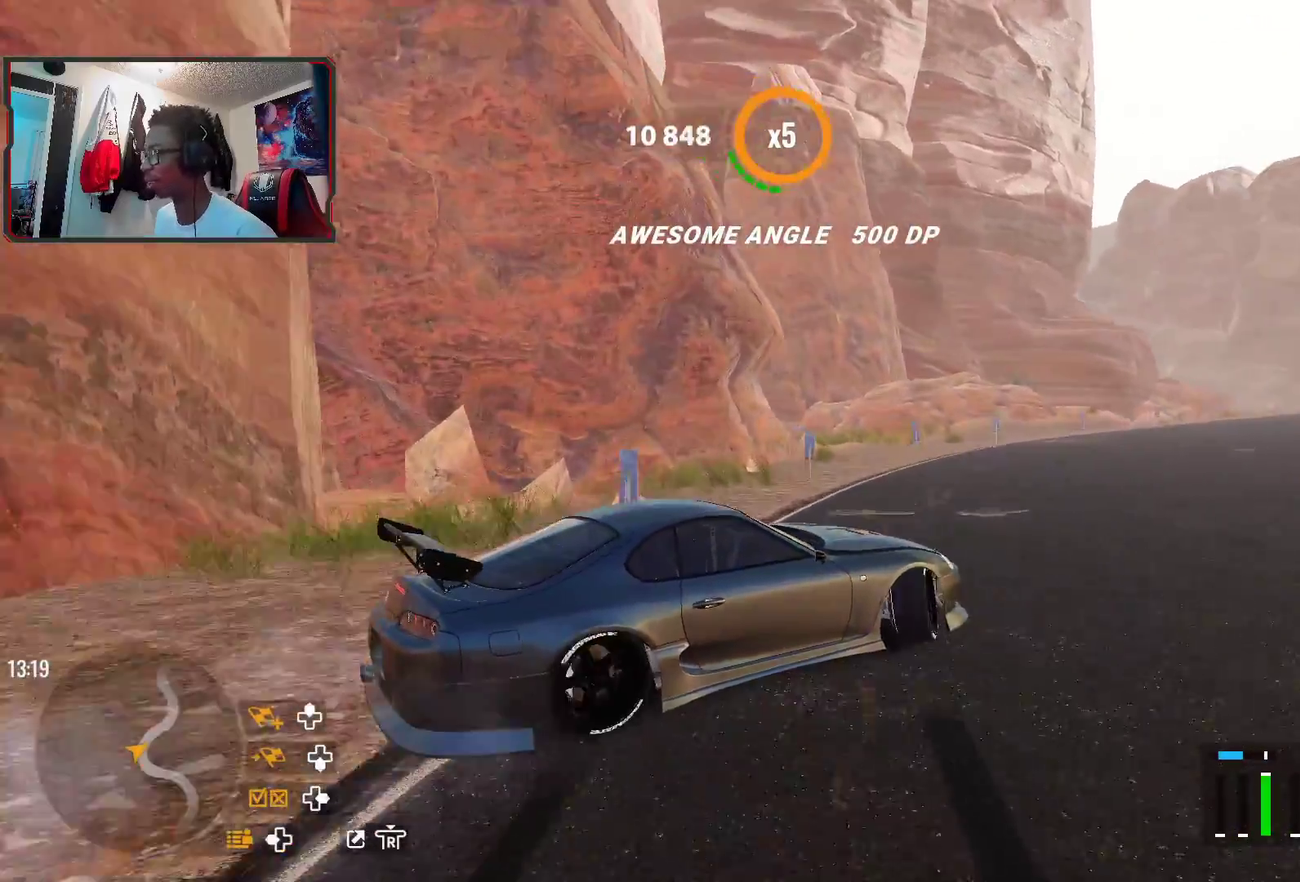
{"dt_ms": 500, "buttons": ["R2"], "left_stick": "up-right", "right_stick": "center", "events": []}
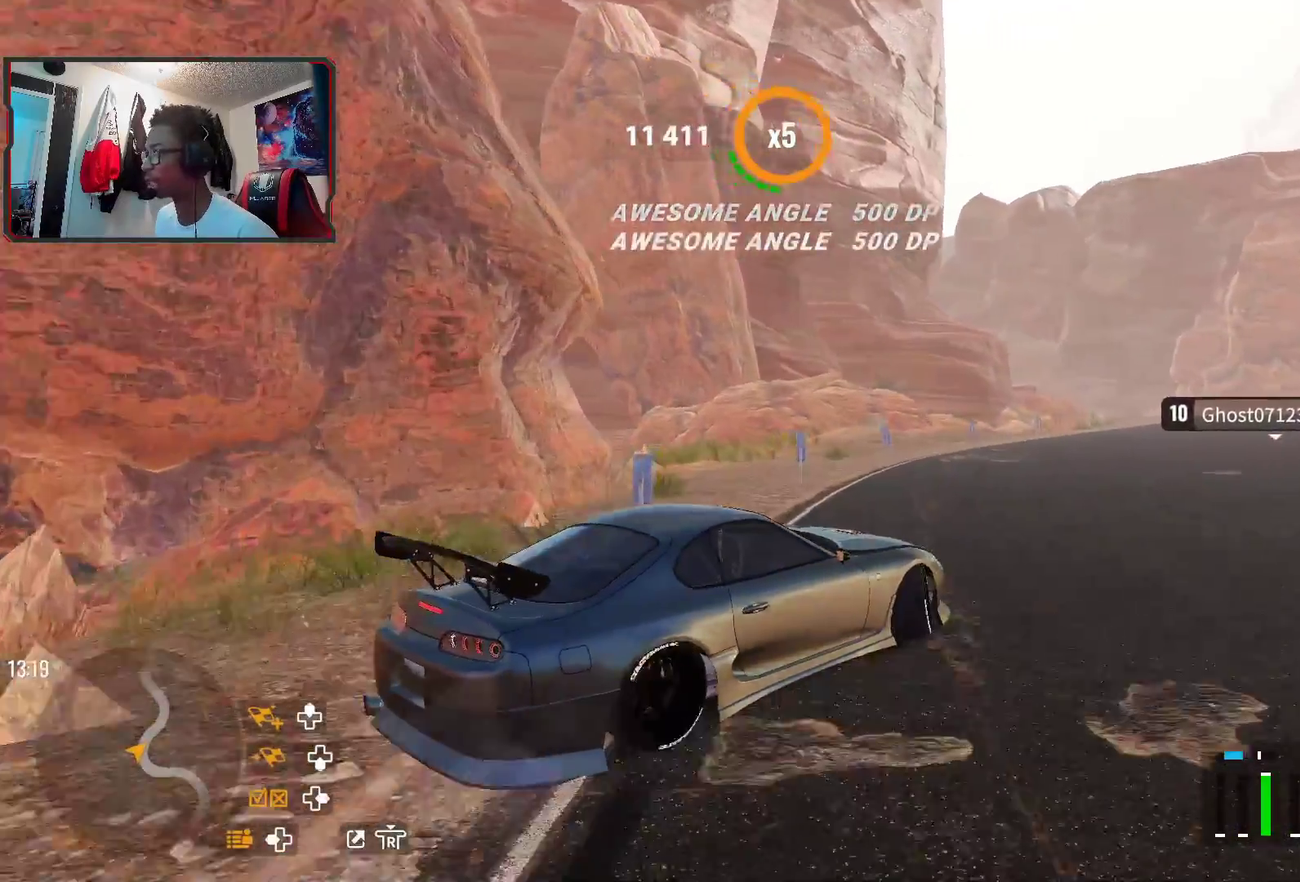
{"dt_ms": 400, "buttons": ["R2"], "left_stick": "up-right", "right_stick": "center", "events": []}
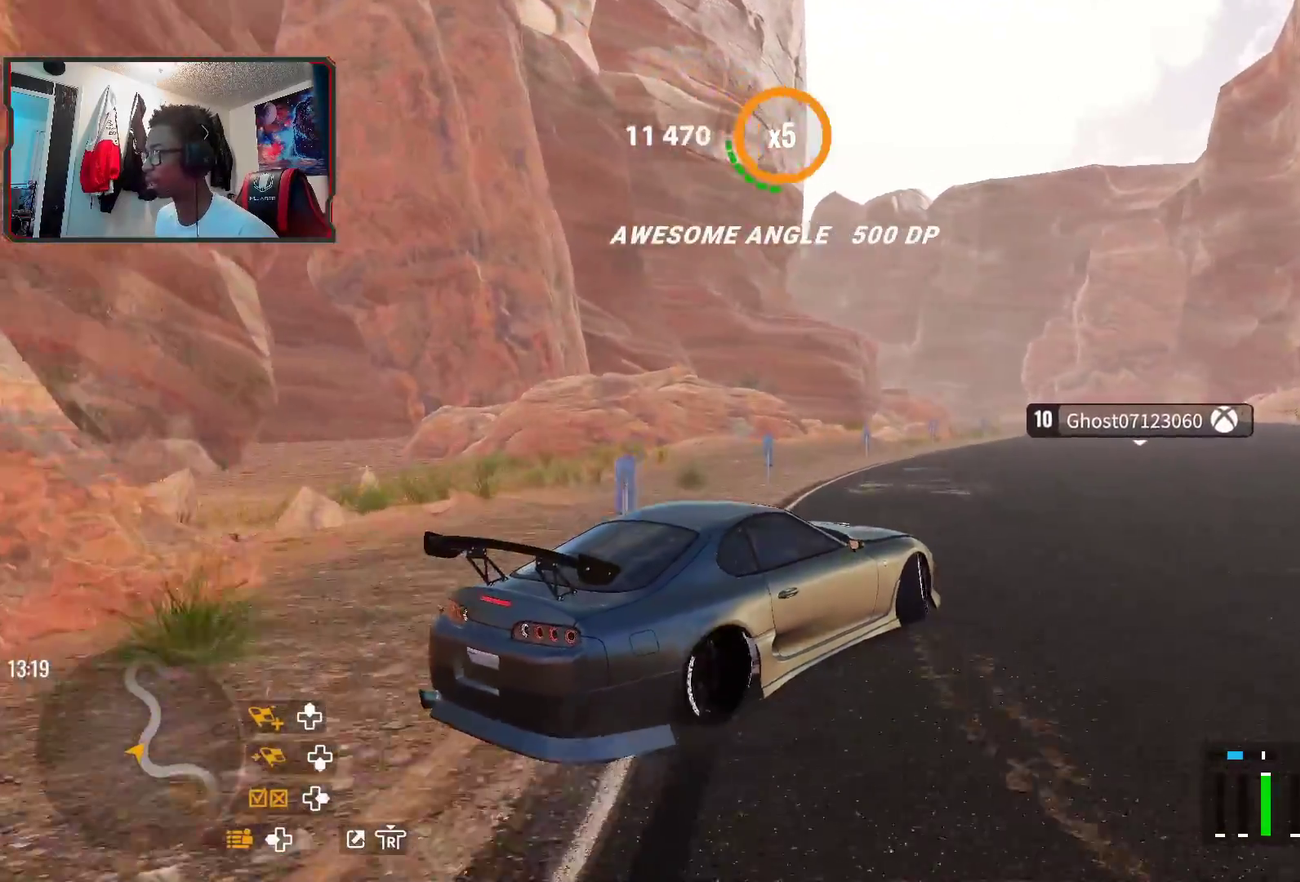
{"dt_ms": 800, "buttons": ["R2"], "left_stick": "up-right", "right_stick": "center", "events": [[133, "left_stick", "right"], [650, "R2", "up"], [650, "left_stick", "up-right"], [667, "L1", "down"], [800, "L1", "up"], [800, "R2", "down"]]}
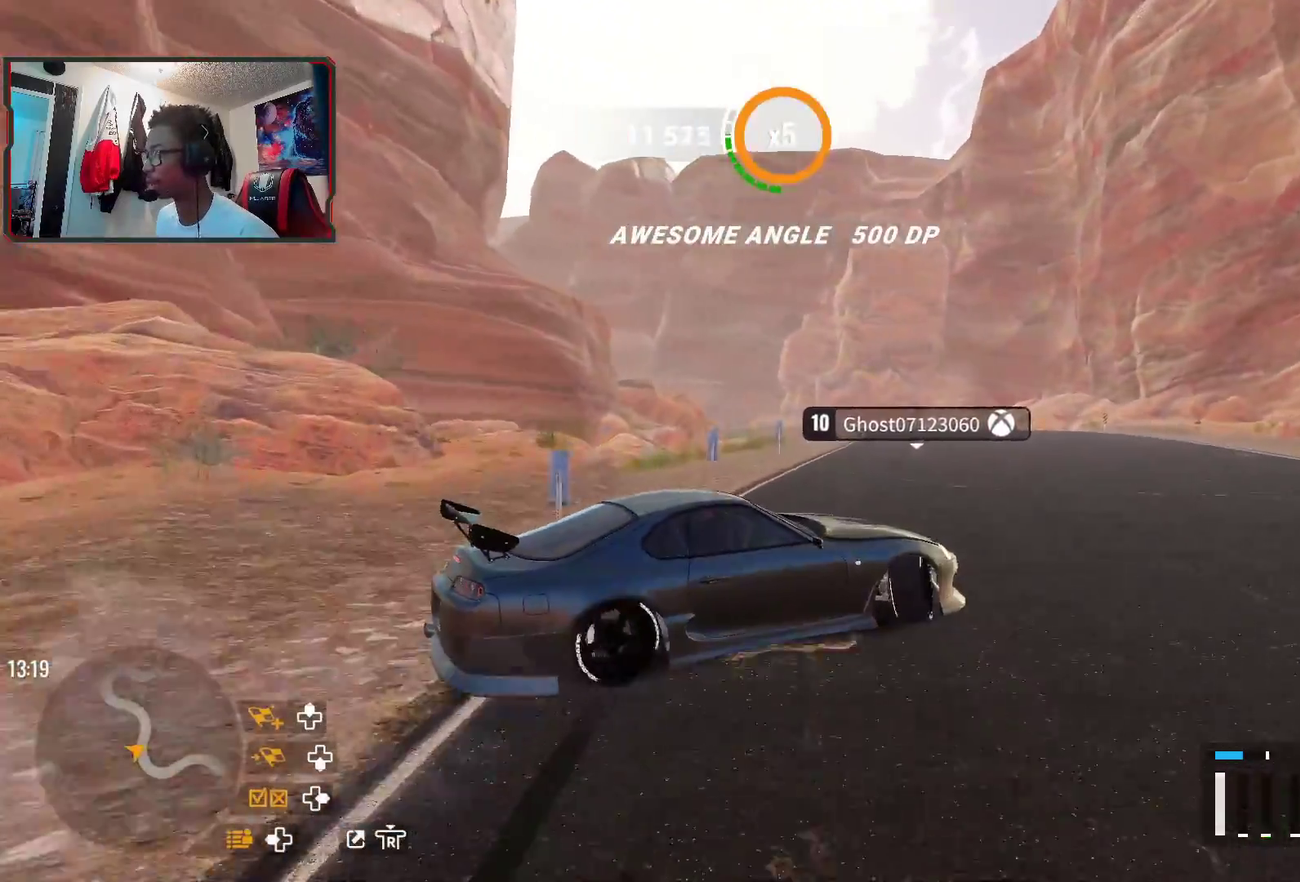
{"dt_ms": 300, "buttons": ["R2"], "left_stick": "up-right", "right_stick": "center", "events": [[117, "R2", "up"], [217, "R2", "down"]]}